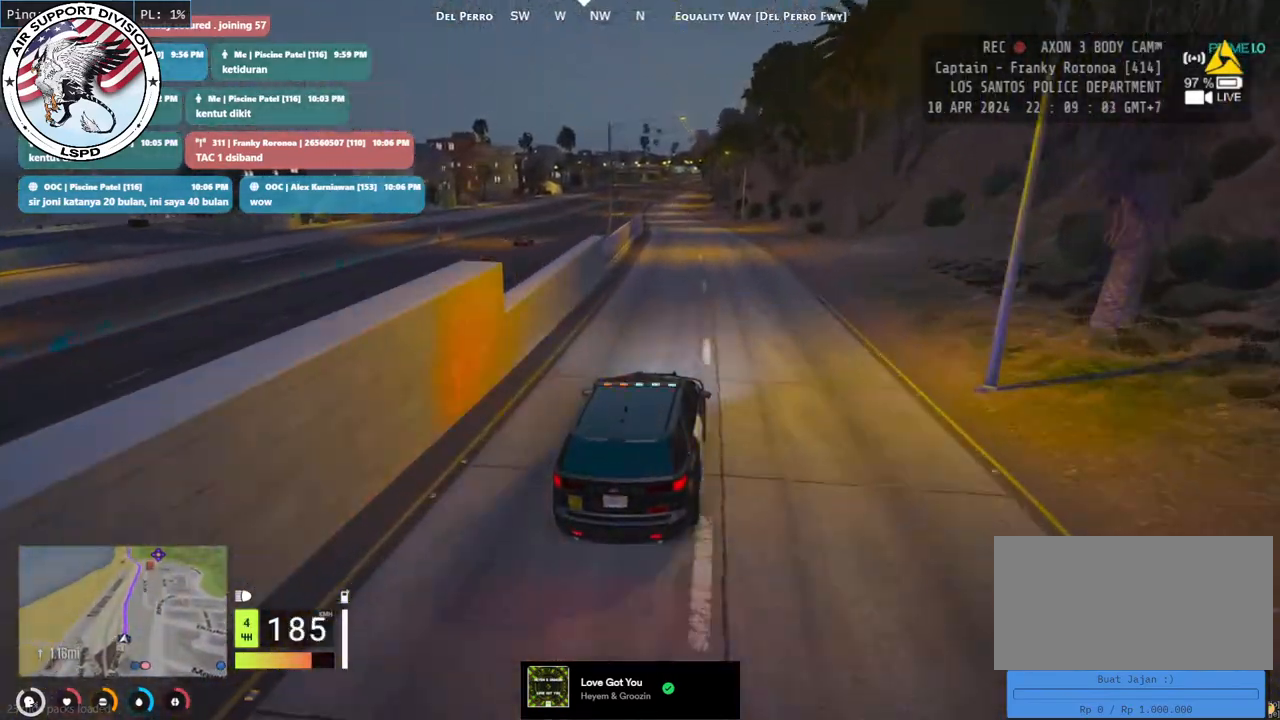
Gameplay with keyboard and mouse; each line is a JSON object with the keys and mouse buttons held at the frame after it. "events" lists presses ("down") and releases ("up") of "a", "ctrl", "d", "e", "q", "s", "shift", "space", "w", "mouse_left", "mouse_wheel", "mouse_right", "mouse_mb4" and "mouse_mb5" between this image and that frame as [ms after this image, input, new state], when the widget could be followed in between. "mouse_left", "mouse_wheel", "mouse_right", "mouse_mb4", "mouse_mb5" = the "left", "wheel", "right", "mb4", "mb5" buttons of the "mouse" list. No other keys are recorded. "wheel" means that the mouse wheel is clicked or scrolled. Mouse movement is not recorded.
{"keys": ["w"], "mouse": [], "events": [[167, "a", "down"], [350, "a", "up"]]}
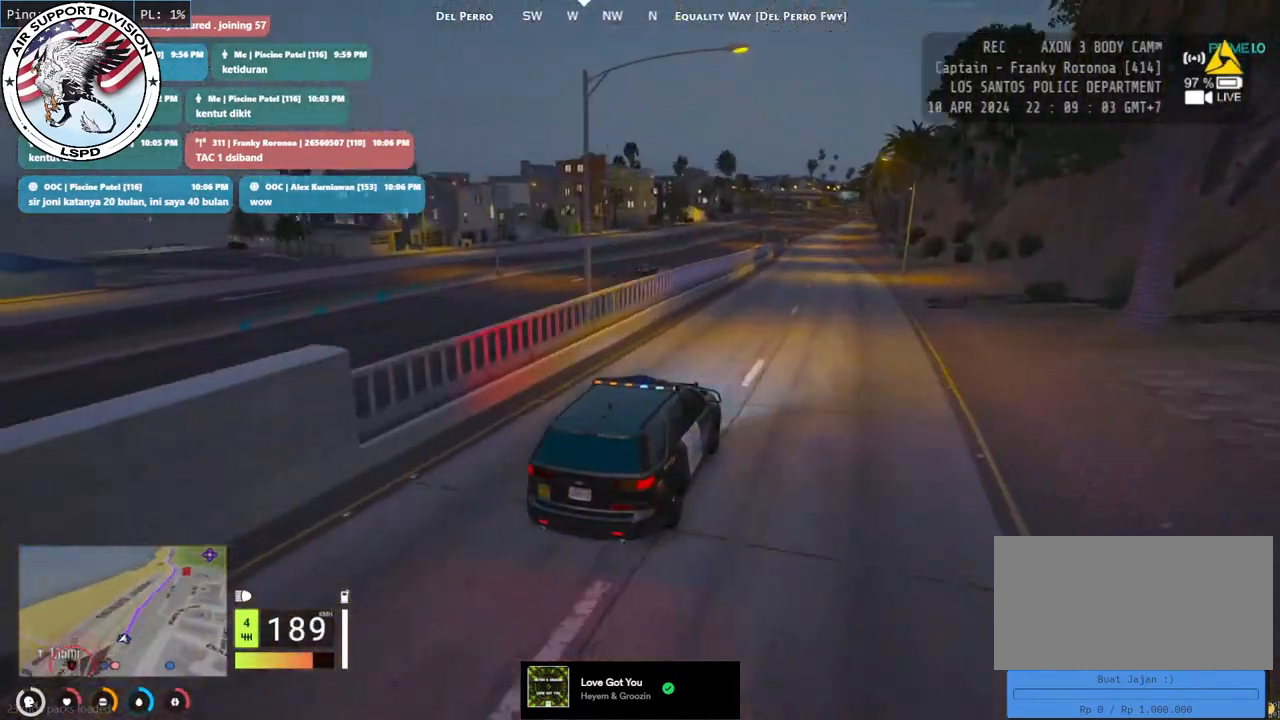
{"keys": ["w"], "mouse": [], "events": []}
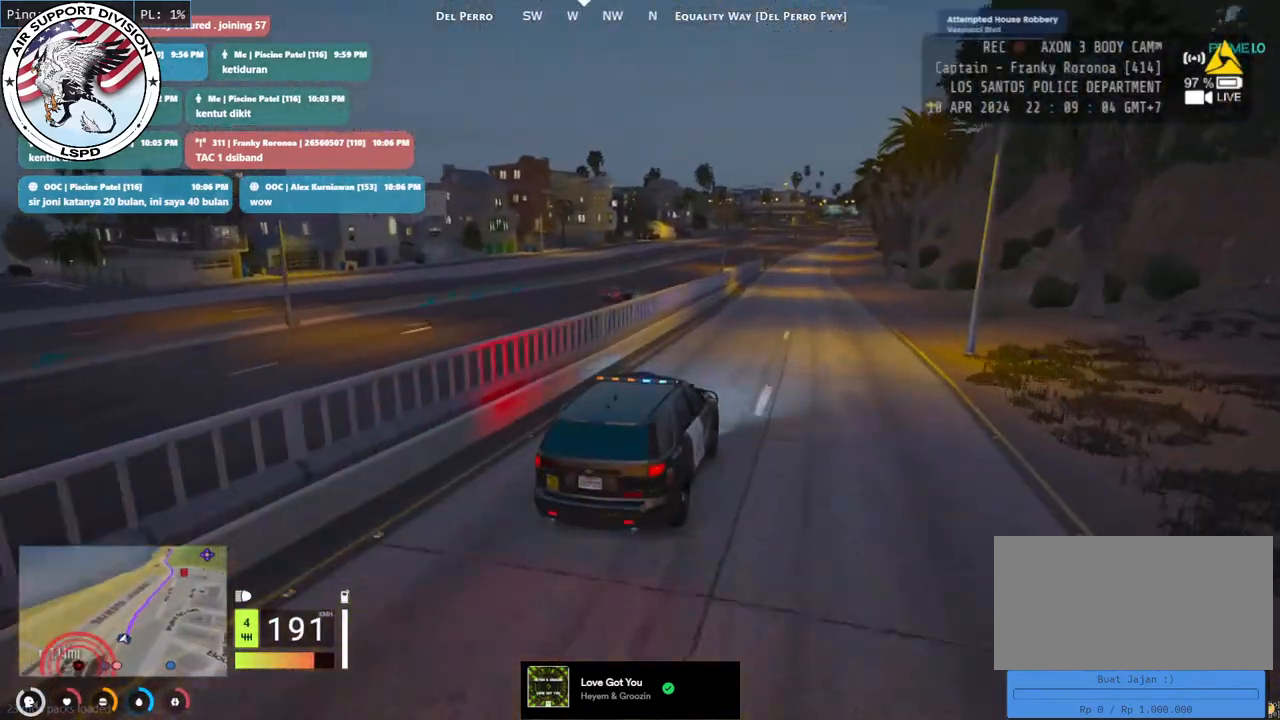
{"keys": ["w"], "mouse": [], "events": []}
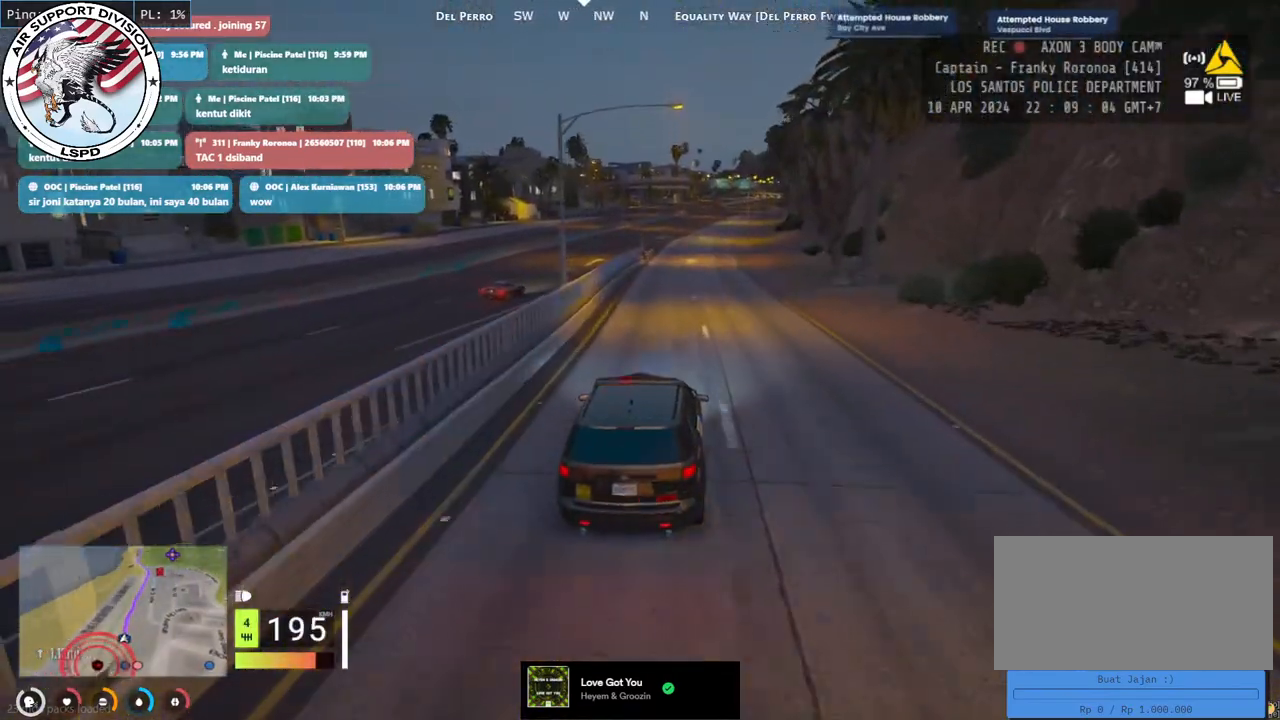
{"keys": ["w"], "mouse": [], "events": []}
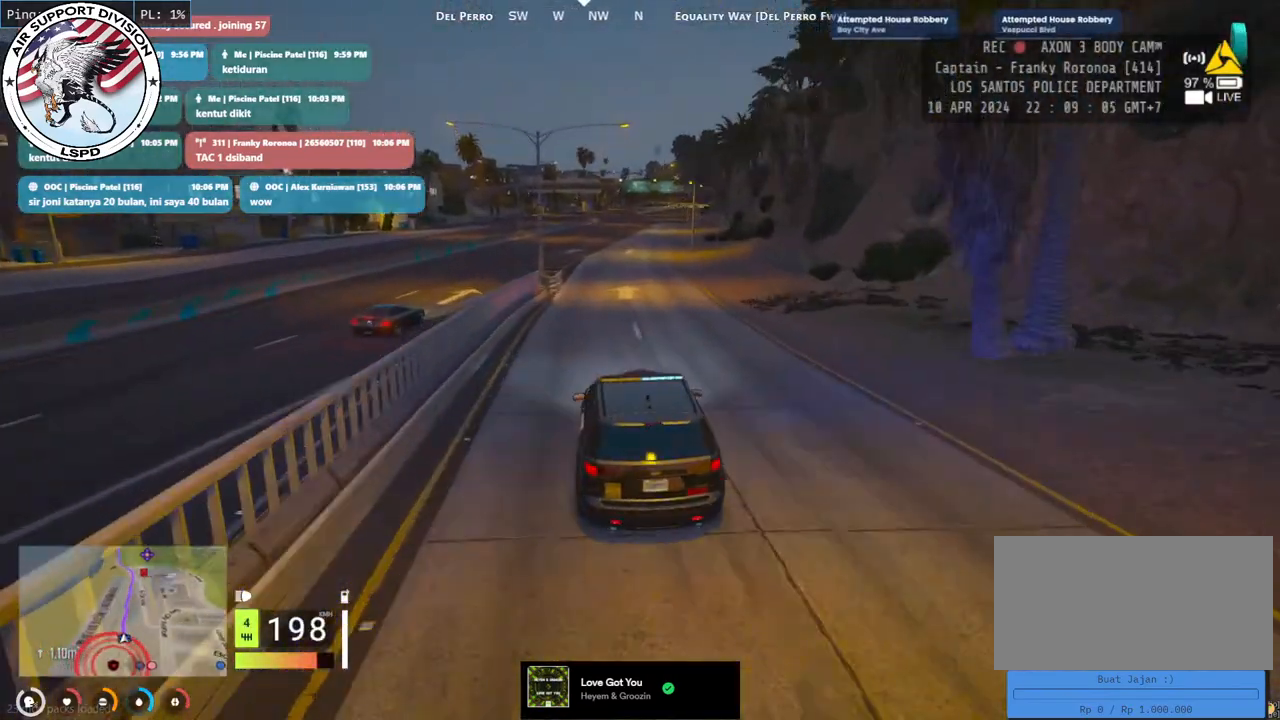
{"keys": ["w"], "mouse": [], "events": [[250, "d", "down"], [367, "d", "up"]]}
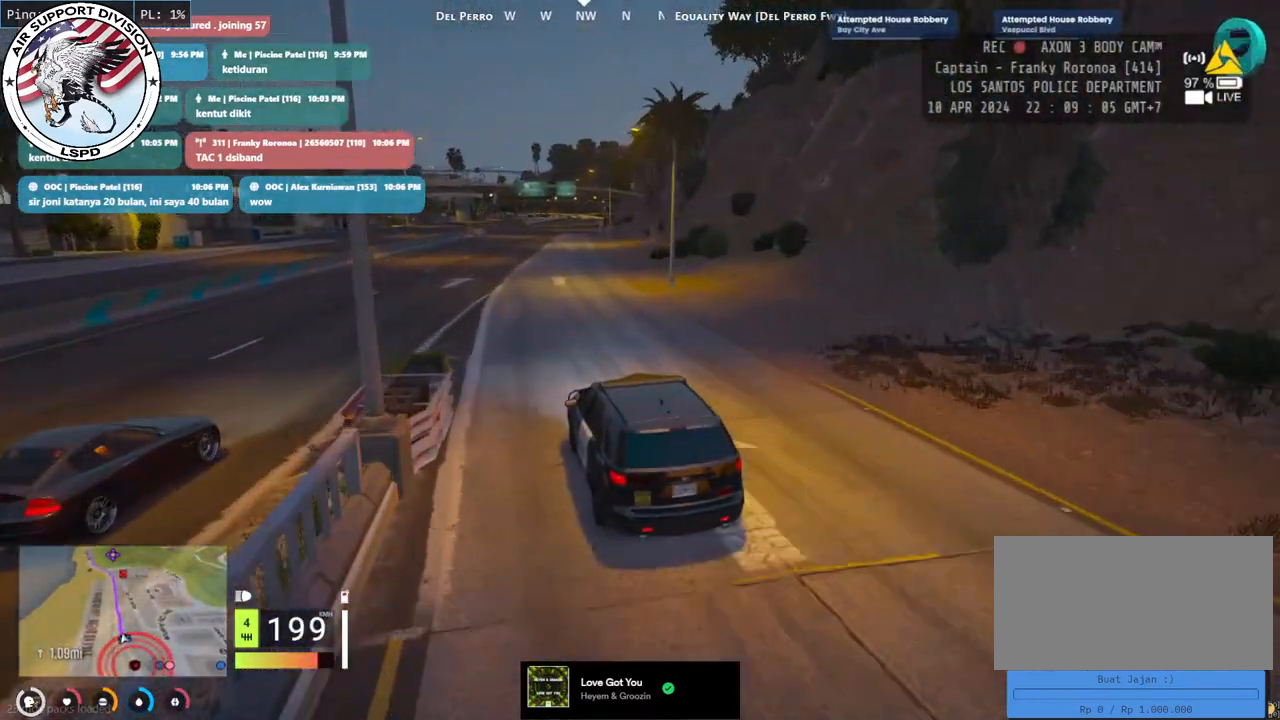
{"keys": ["w"], "mouse": [], "events": []}
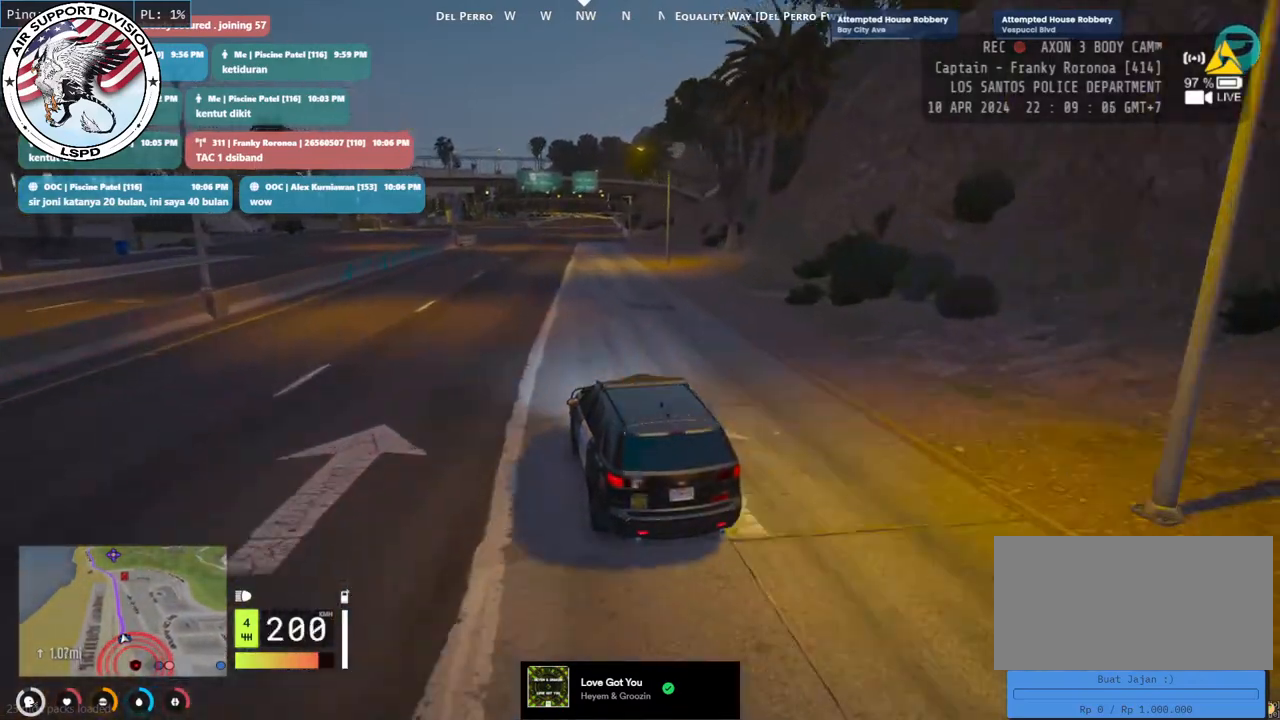
{"keys": ["w"], "mouse": [], "events": [[83, "d", "down"], [183, "d", "up"]]}
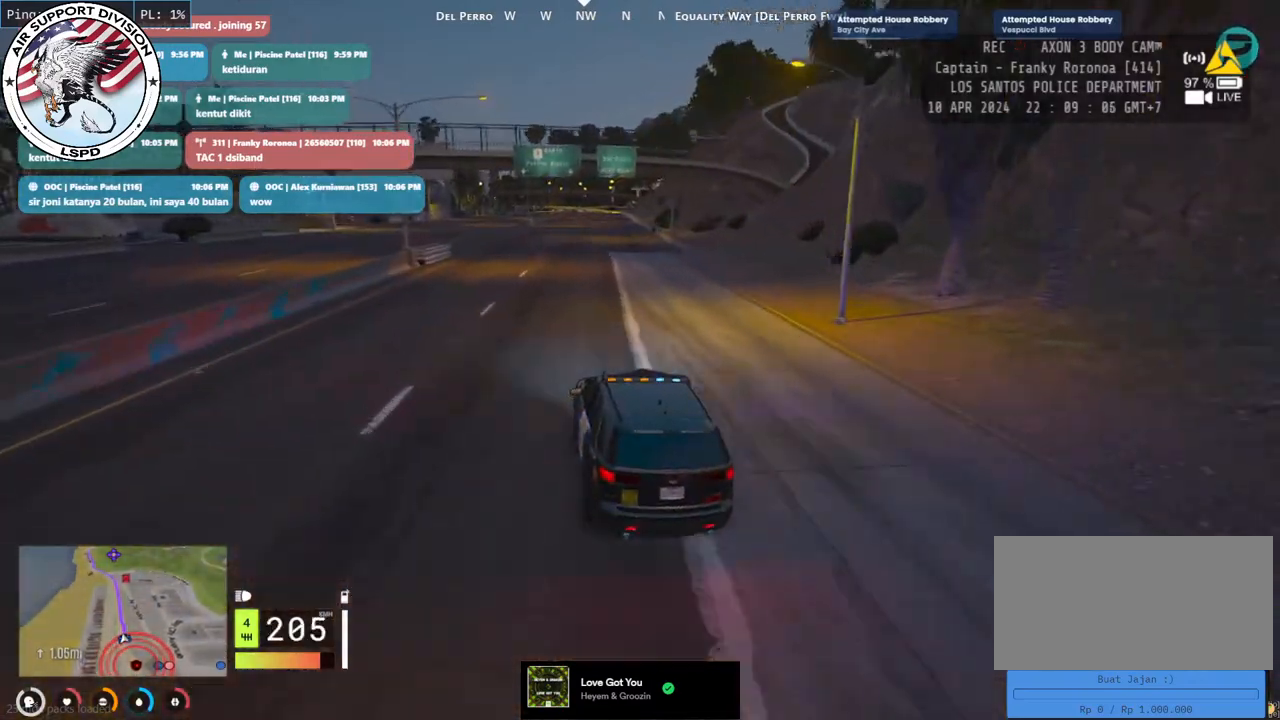
{"keys": ["w"], "mouse": [], "events": [[33, "d", "down"], [150, "d", "up"]]}
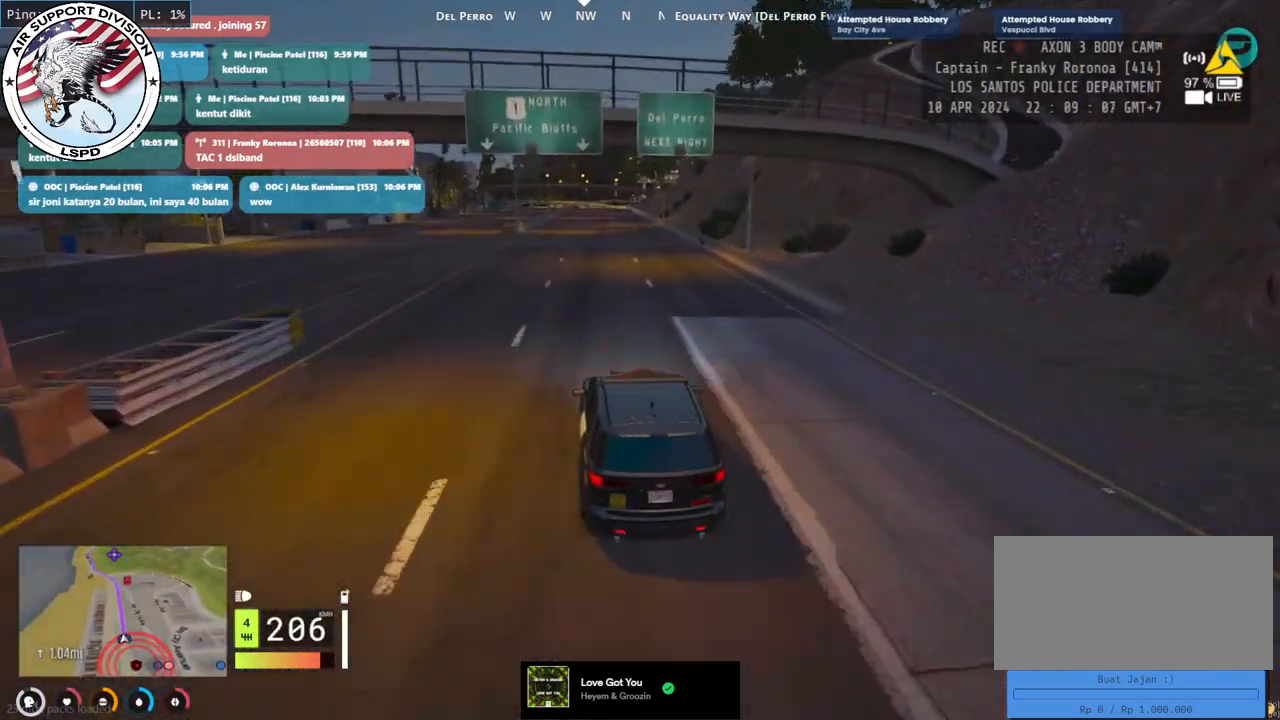
{"keys": ["w"], "mouse": [], "events": []}
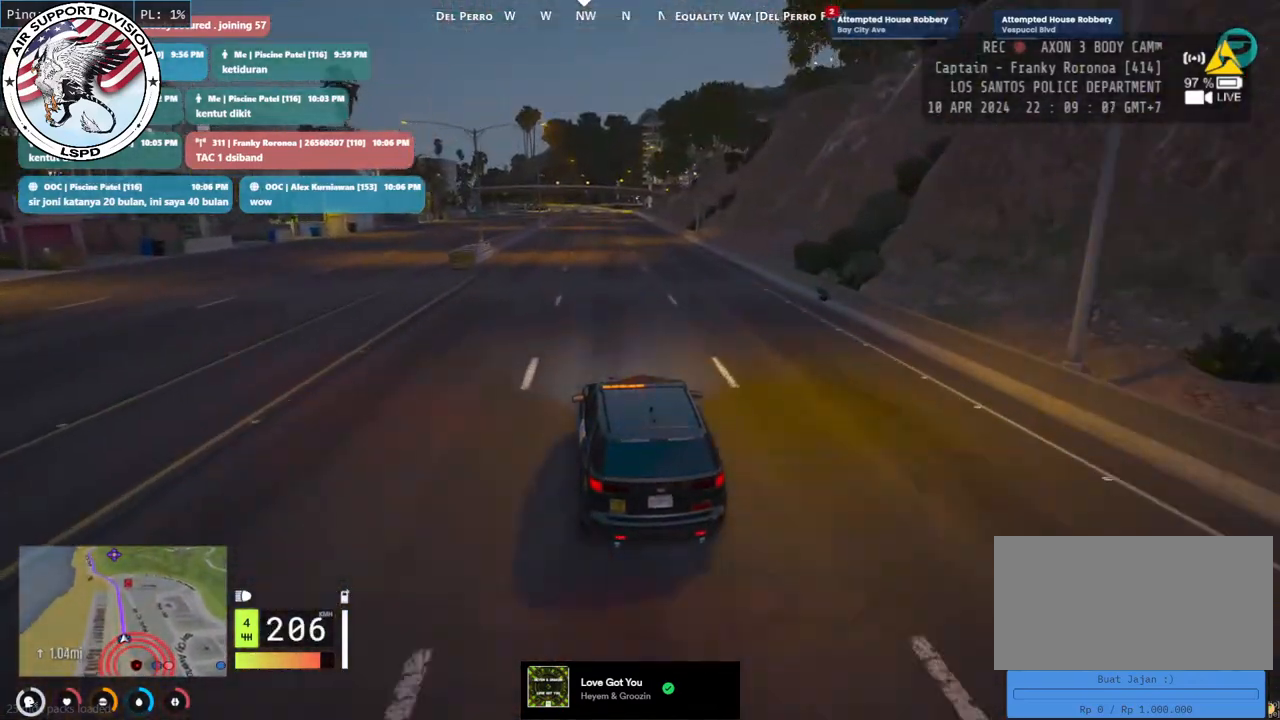
{"keys": ["w"], "mouse": [], "events": []}
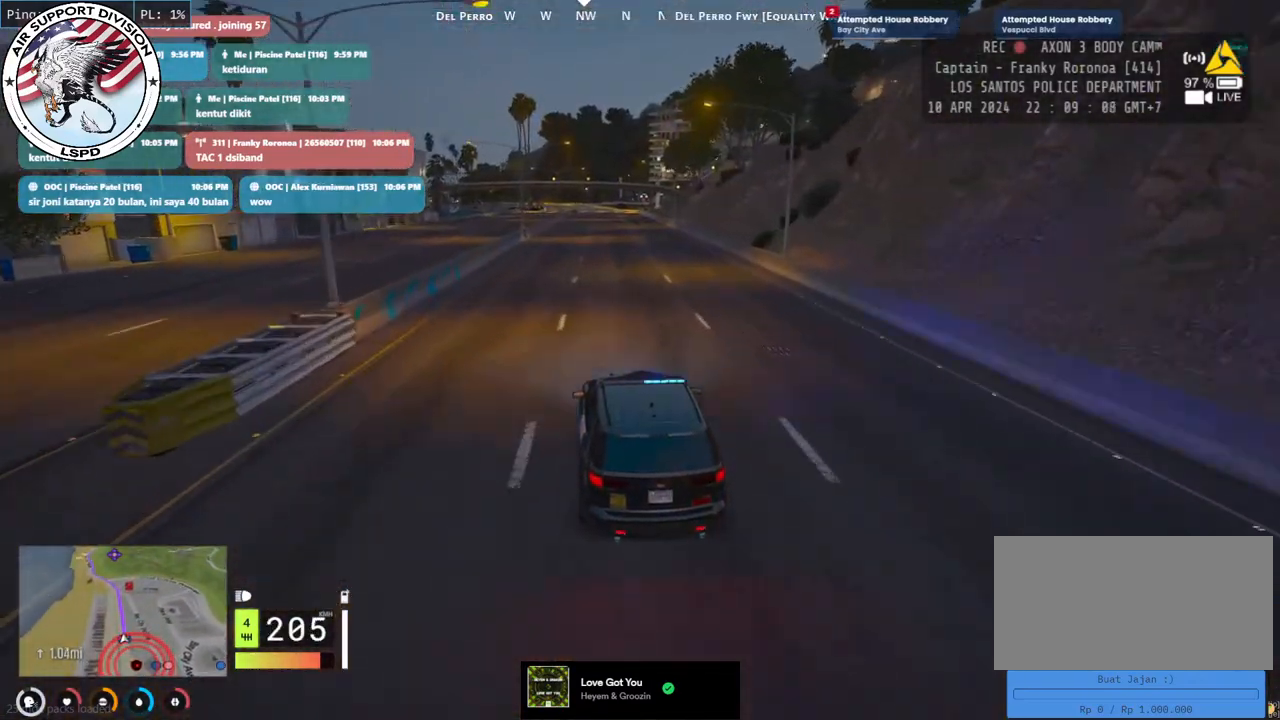
{"keys": ["w"], "mouse": [], "events": []}
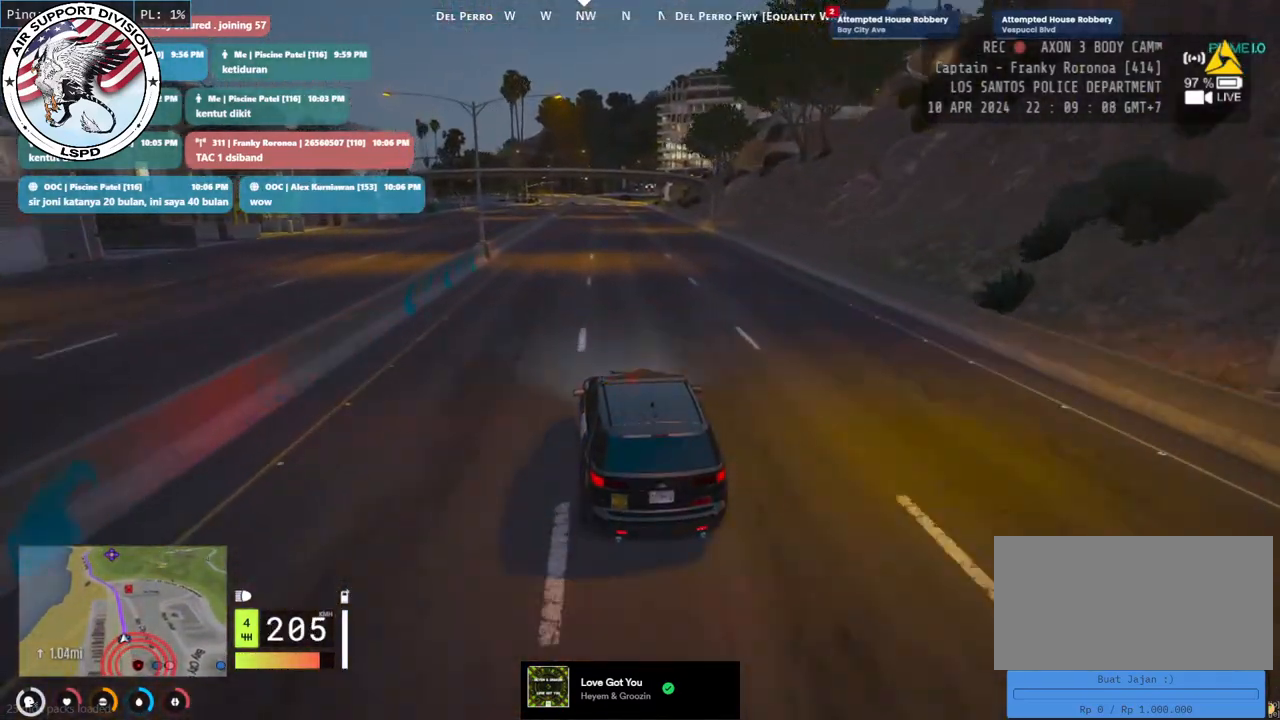
{"keys": ["w"], "mouse": [], "events": [[100, "d", "down"], [183, "d", "up"]]}
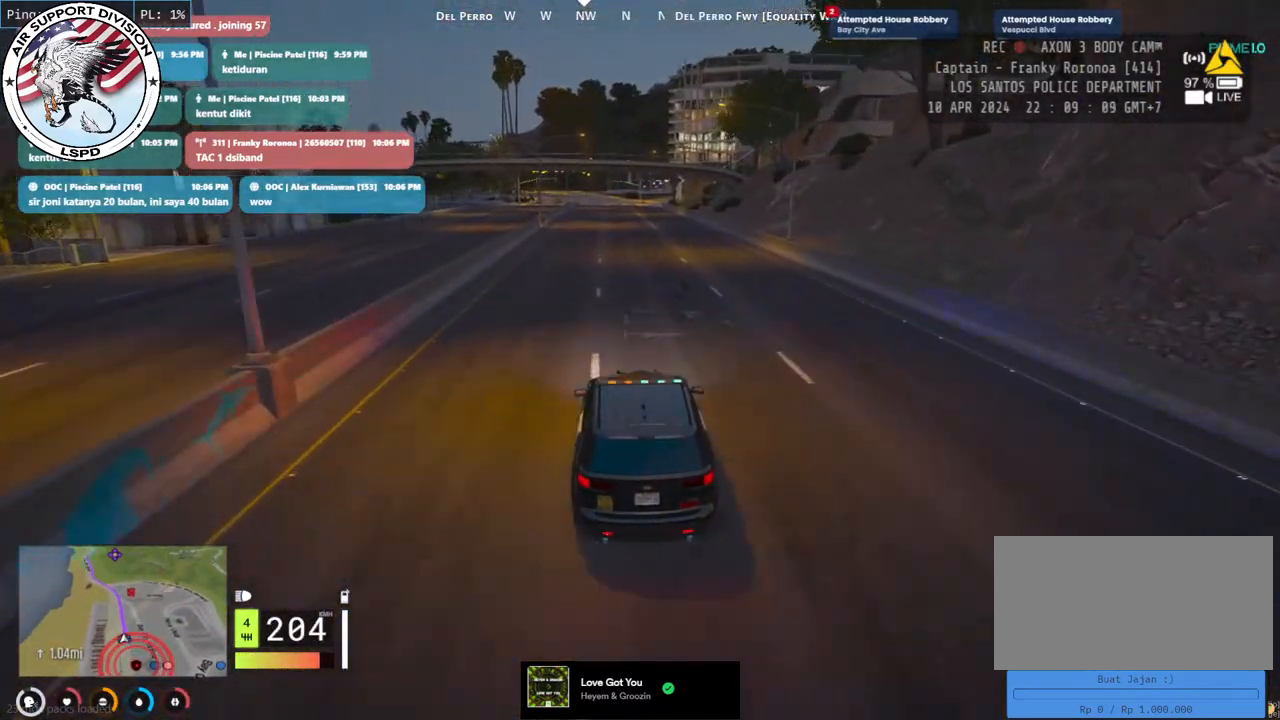
{"keys": ["w"], "mouse": [], "events": [[100, "a", "down"], [283, "a", "up"]]}
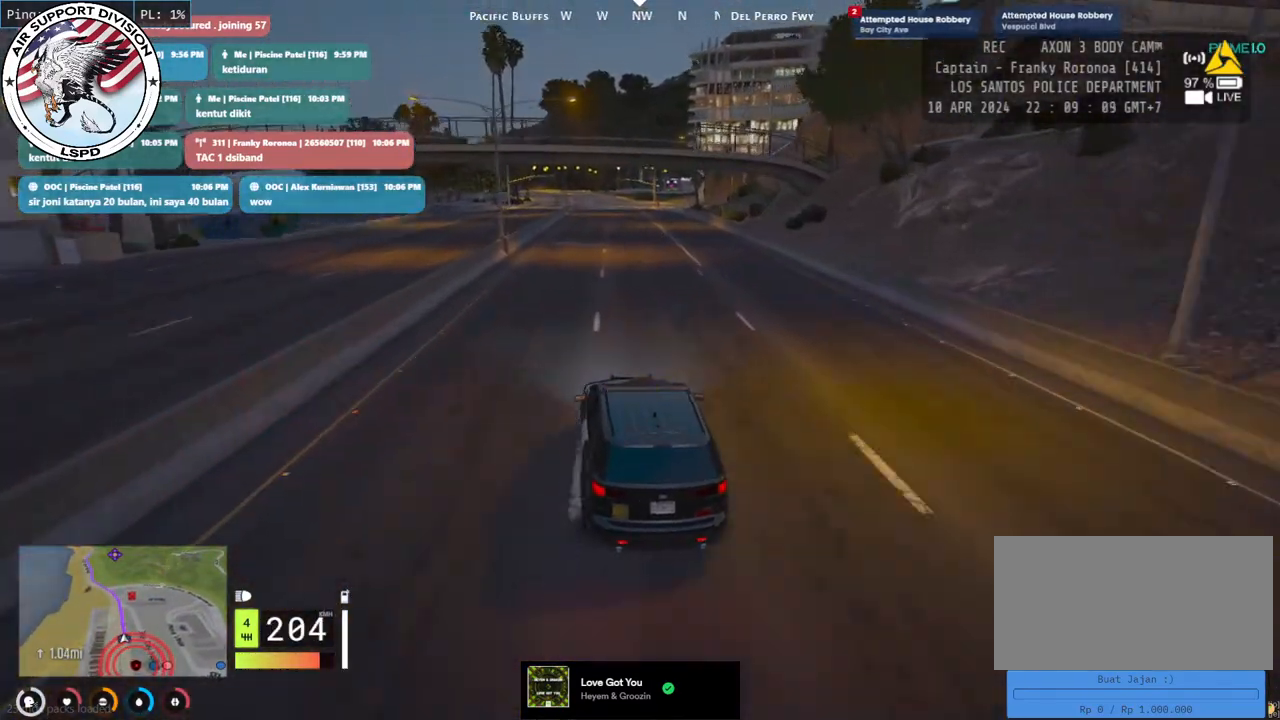
{"keys": ["w"], "mouse": [], "events": []}
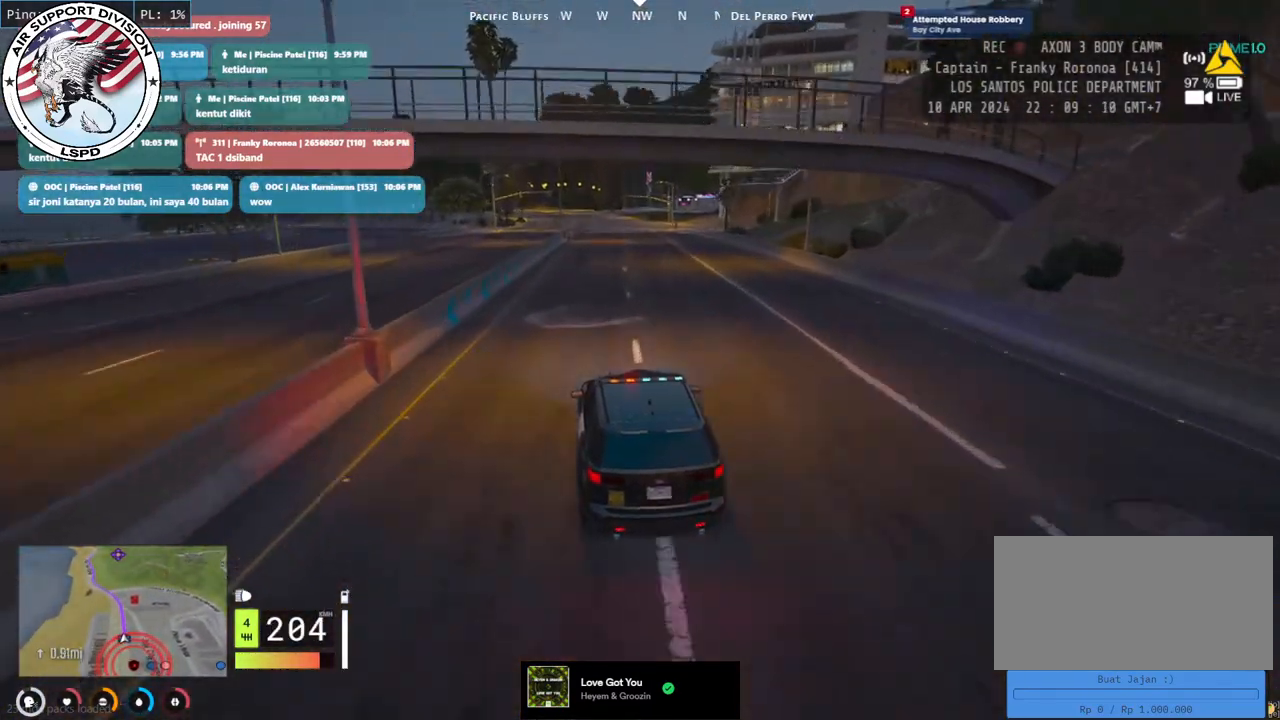
{"keys": ["w"], "mouse": [], "events": [[283, "d", "down"], [367, "d", "up"]]}
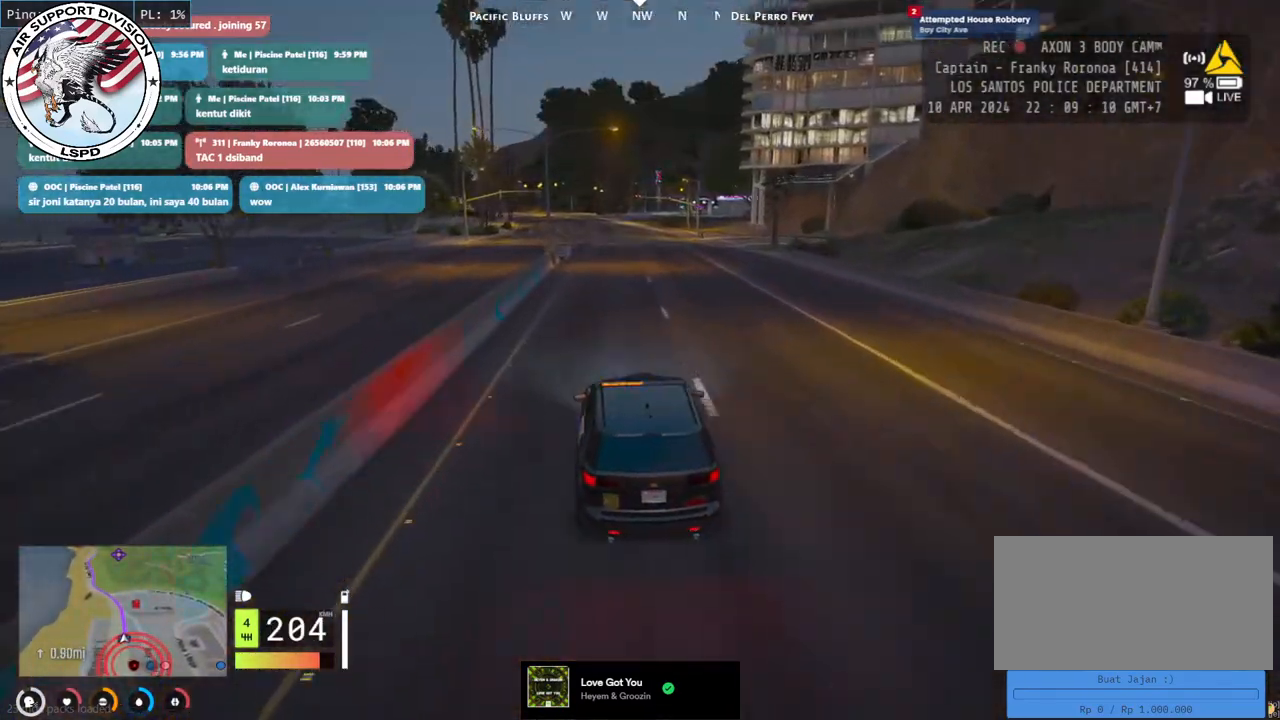
{"keys": ["w"], "mouse": [], "events": []}
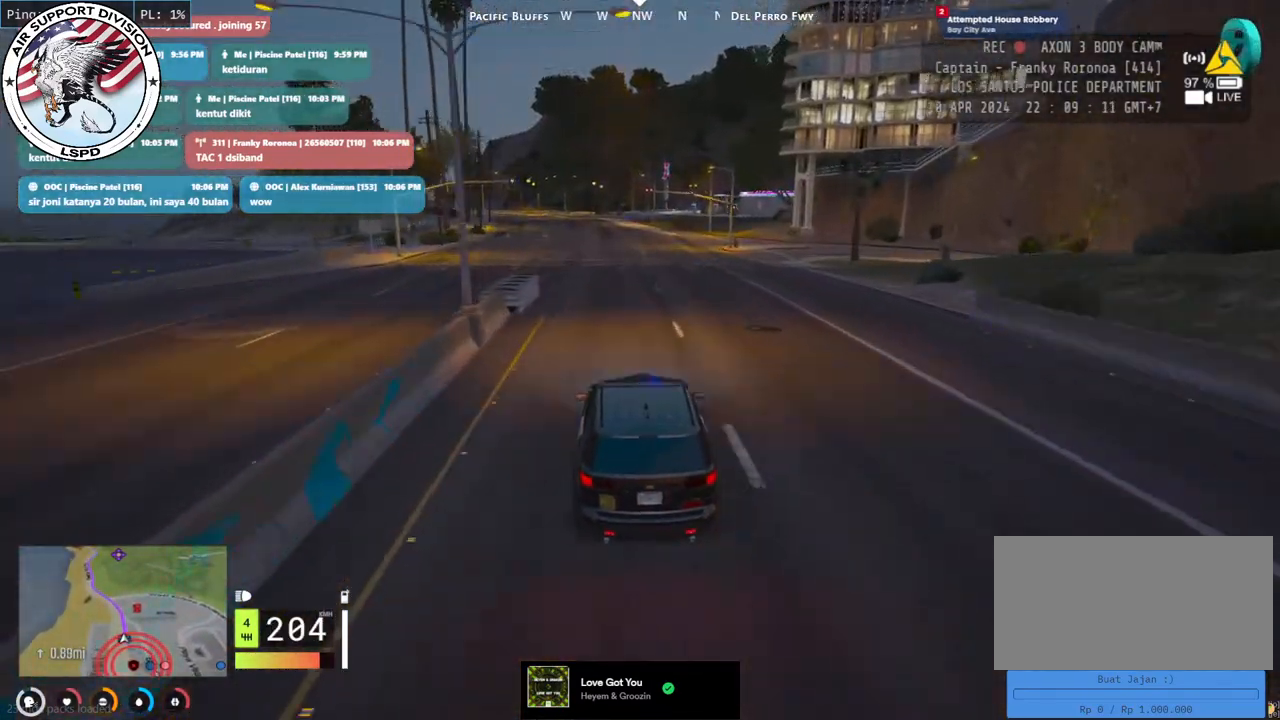
{"keys": ["w"], "mouse": [], "events": [[33, "a", "down"], [200, "a", "up"]]}
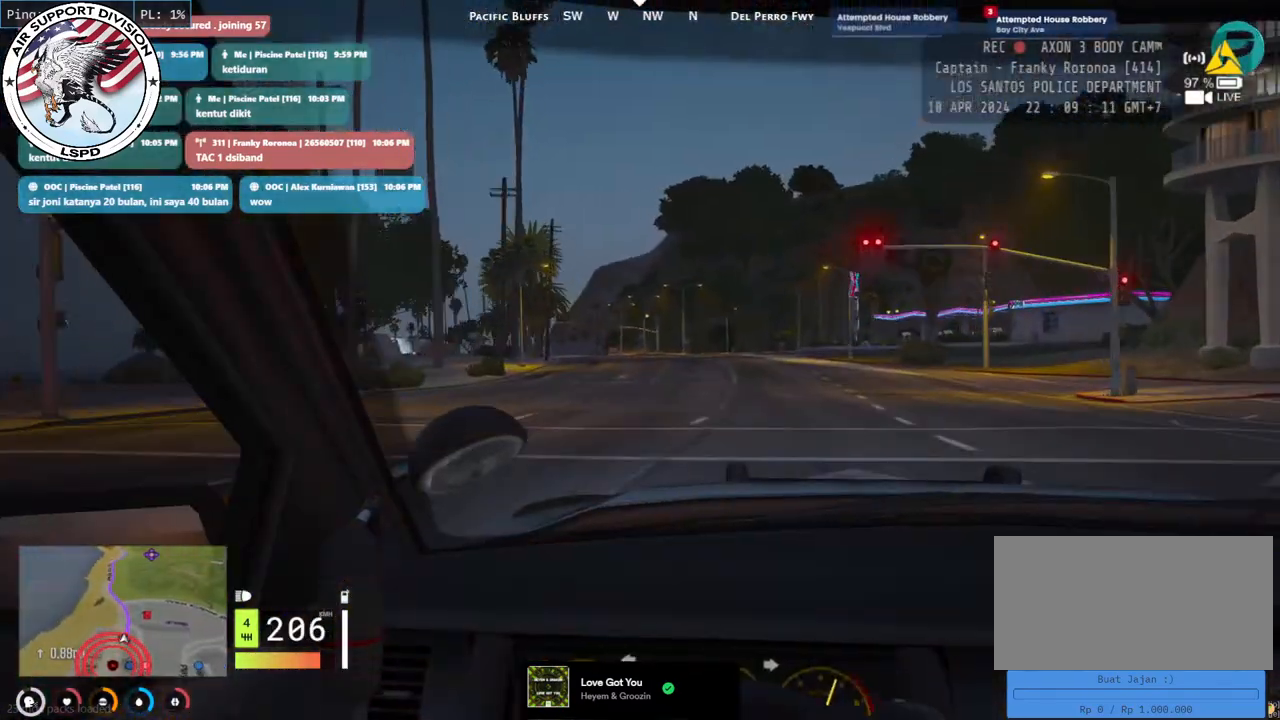
{"keys": ["w"], "mouse": [], "events": []}
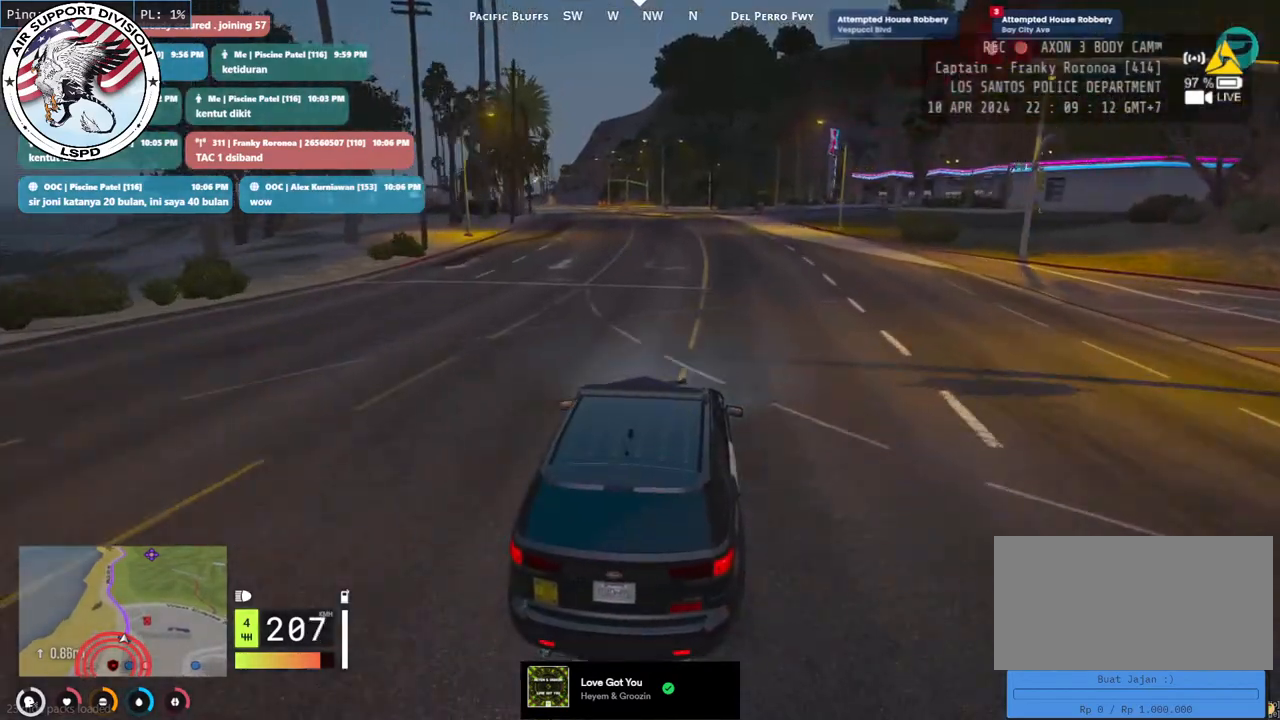
{"keys": ["w"], "mouse": [], "events": []}
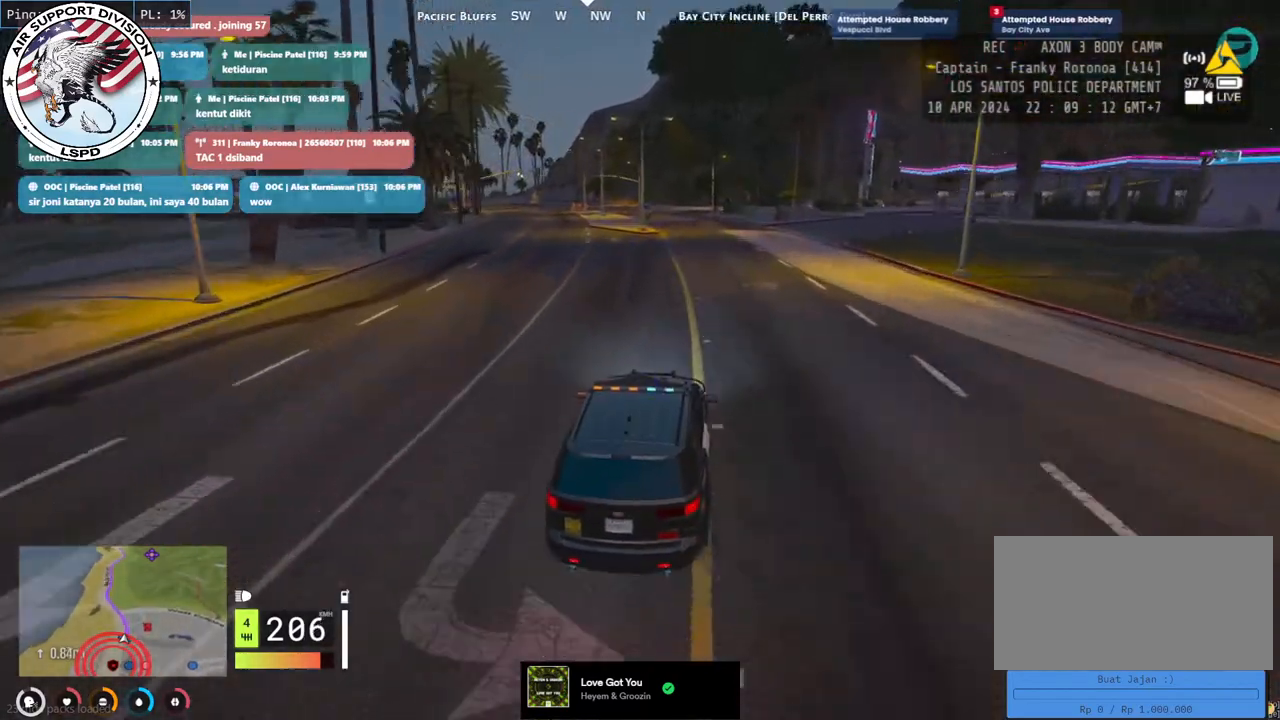
{"keys": ["a", "w"], "mouse": [], "events": [[233, "a", "down"]]}
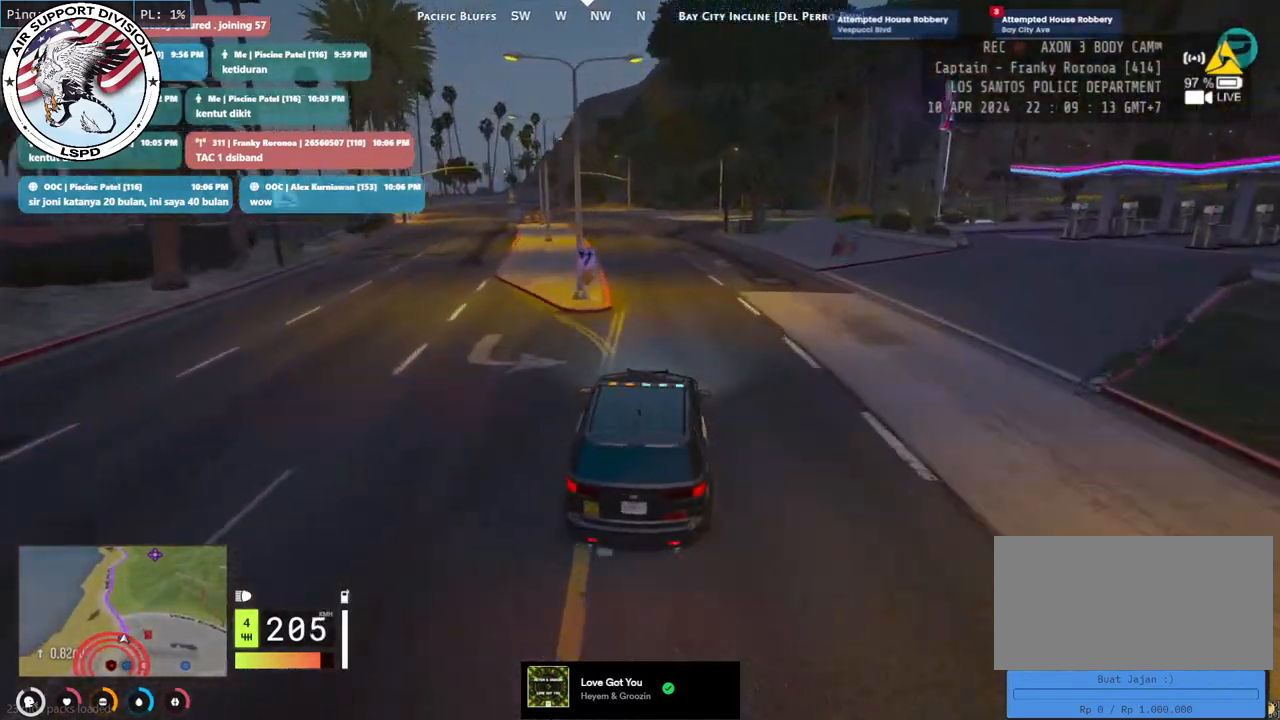
{"keys": ["a", "w"], "mouse": [], "events": [[317, "a", "up"], [467, "a", "down"]]}
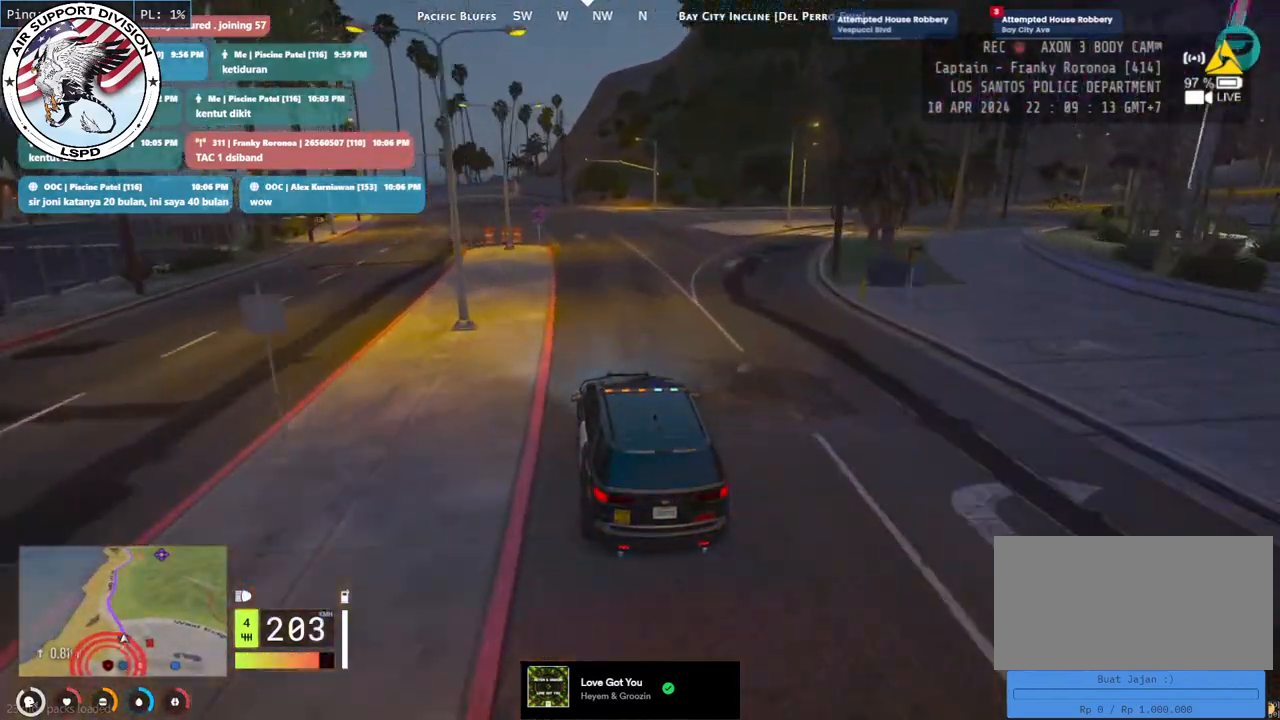
{"keys": ["w"], "mouse": [], "events": [[100, "a", "up"]]}
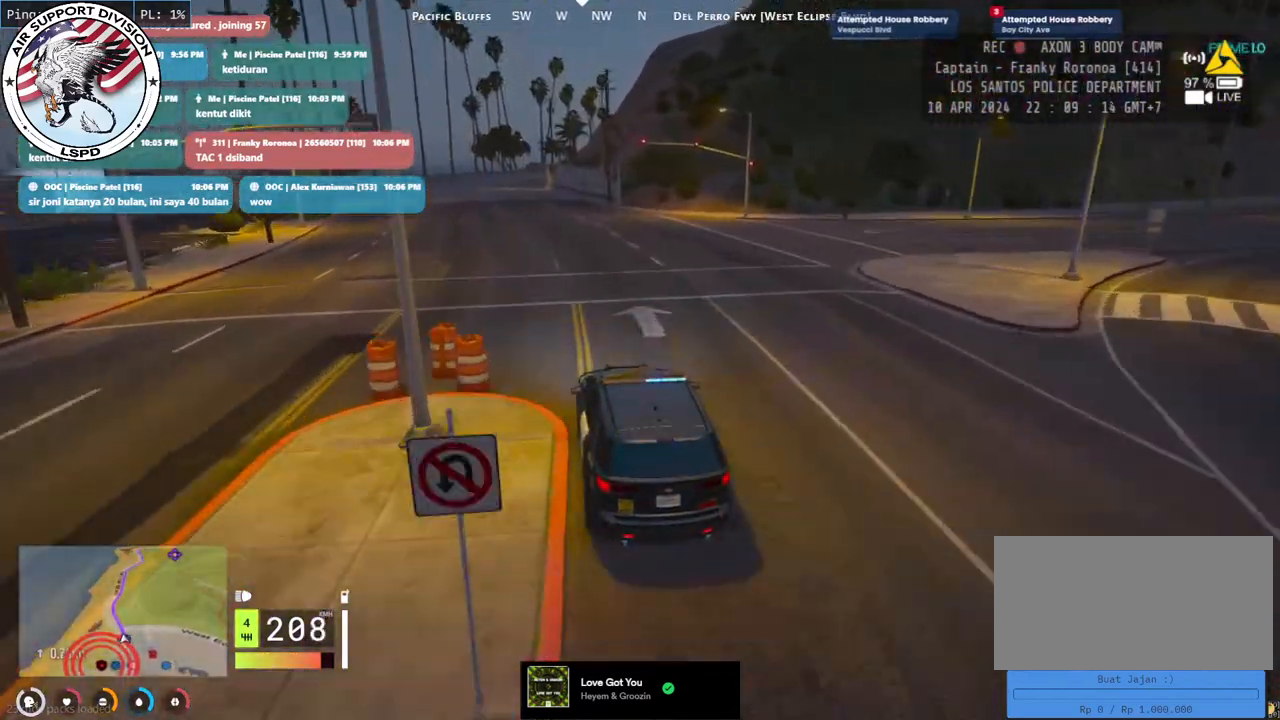
{"keys": ["w"], "mouse": [], "events": [[17, "a", "down"], [117, "a", "up"], [333, "a", "down"], [483, "a", "up"]]}
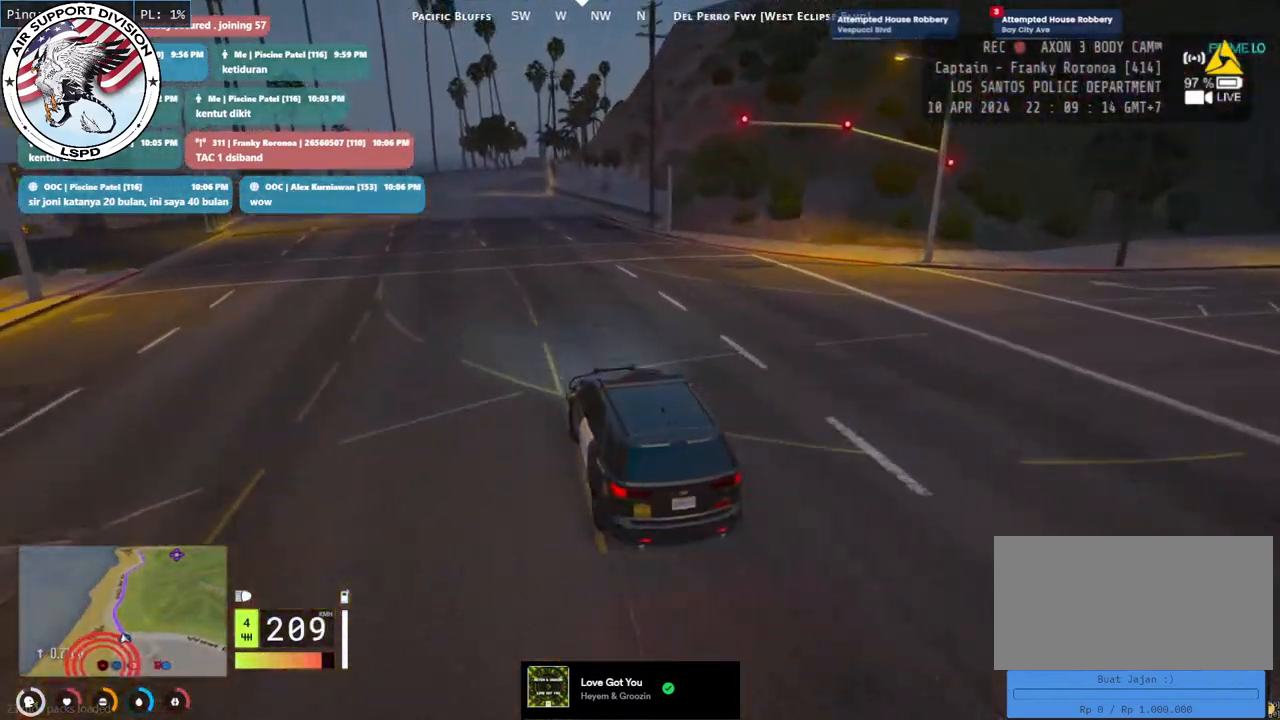
{"keys": ["w"], "mouse": [], "events": []}
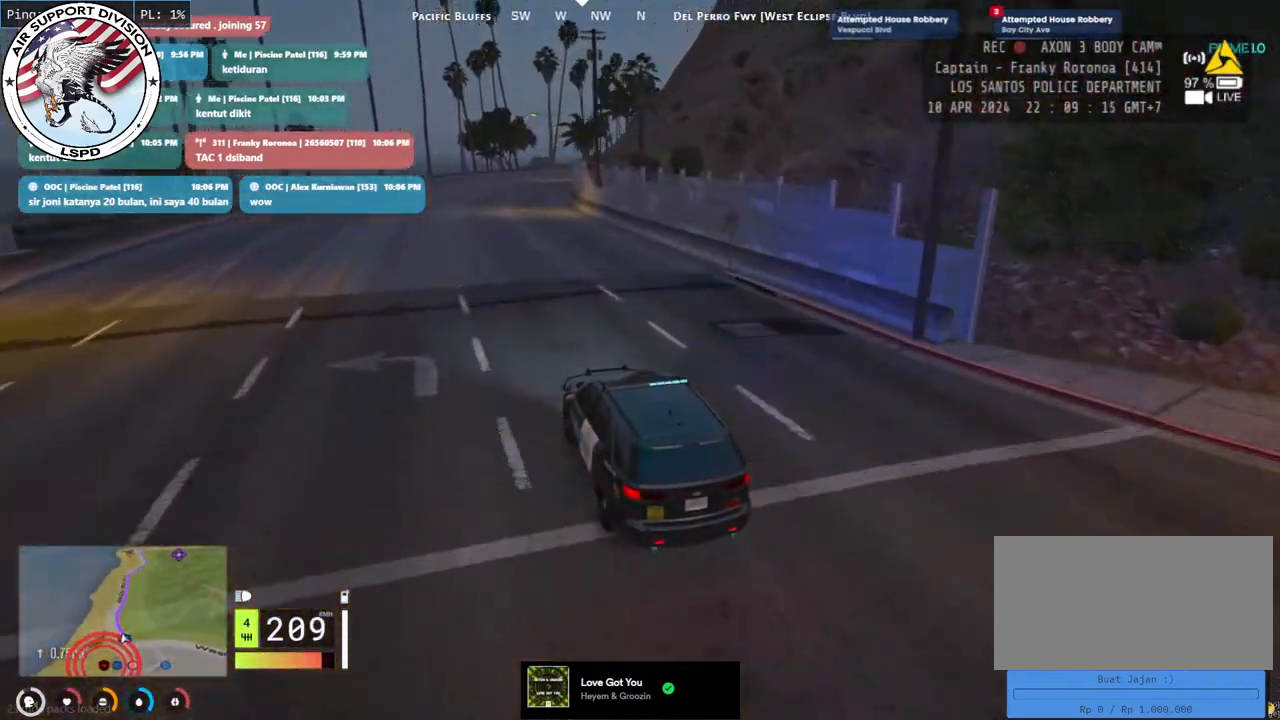
{"keys": ["w"], "mouse": [], "events": [[67, "d", "down"], [467, "d", "up"]]}
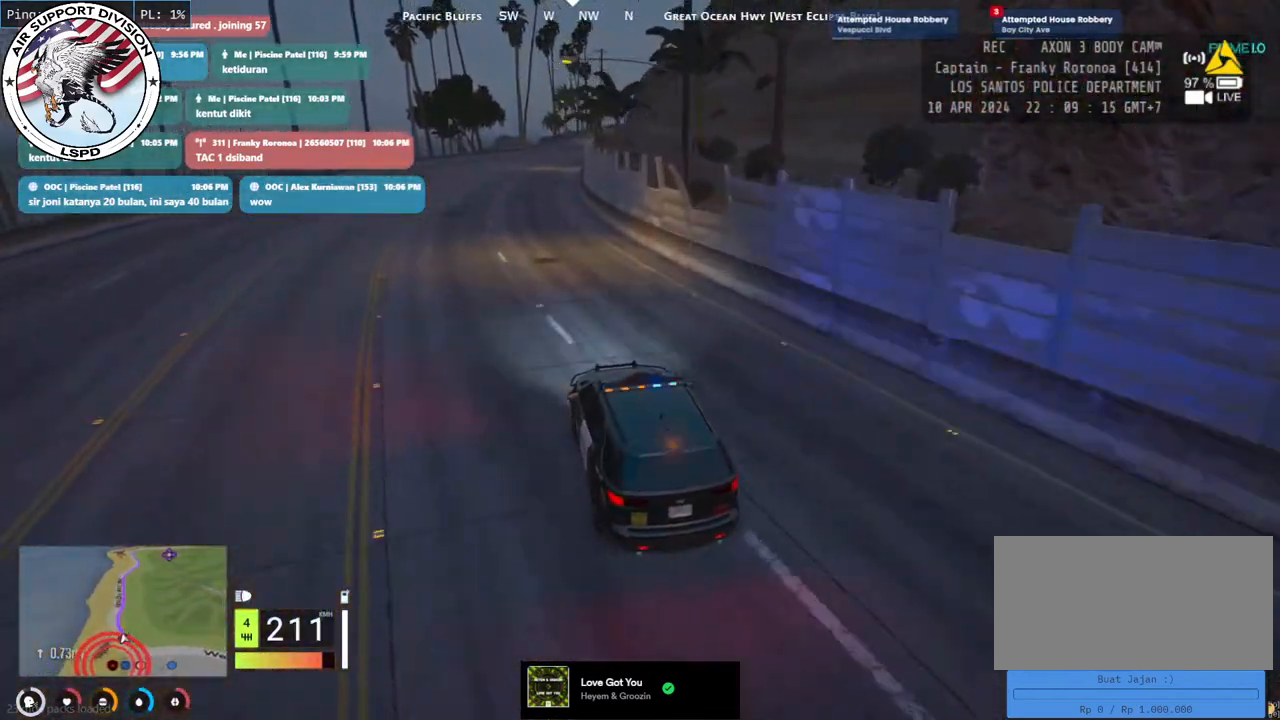
{"keys": ["w"], "mouse": [], "events": [[217, "a", "down"], [350, "a", "up"]]}
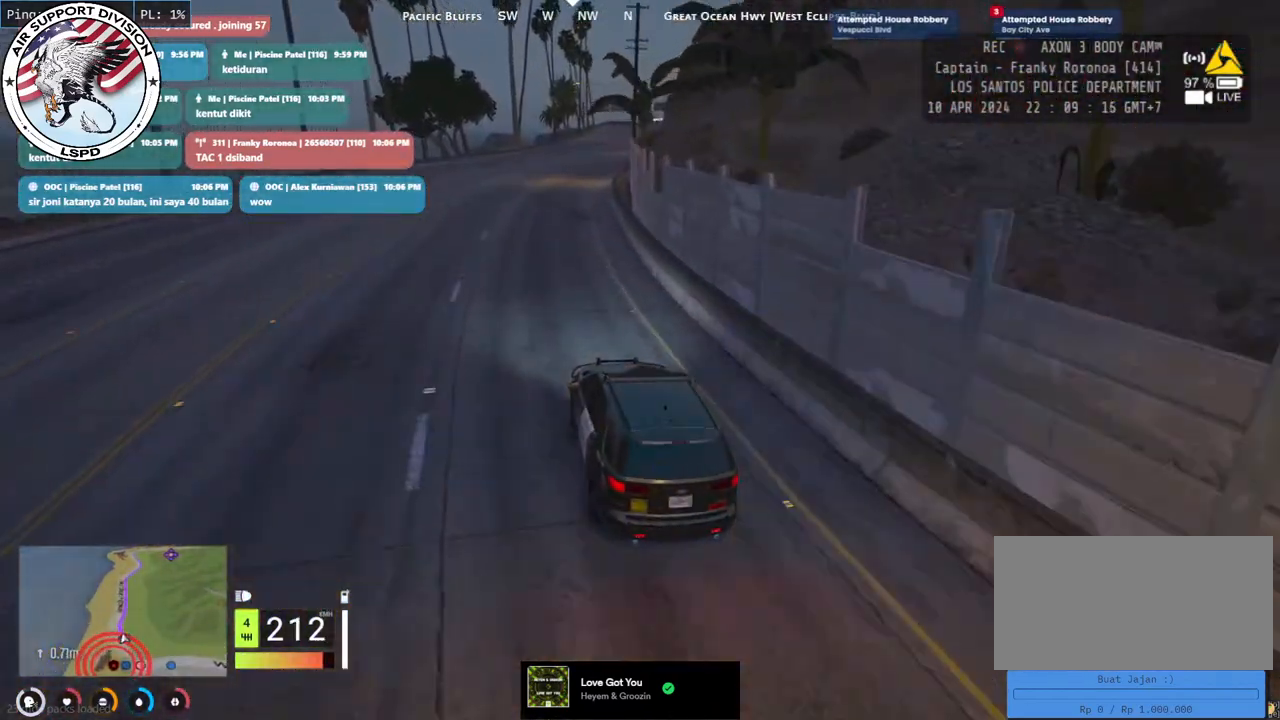
{"keys": ["w"], "mouse": [], "events": [[100, "d", "down"], [233, "d", "up"]]}
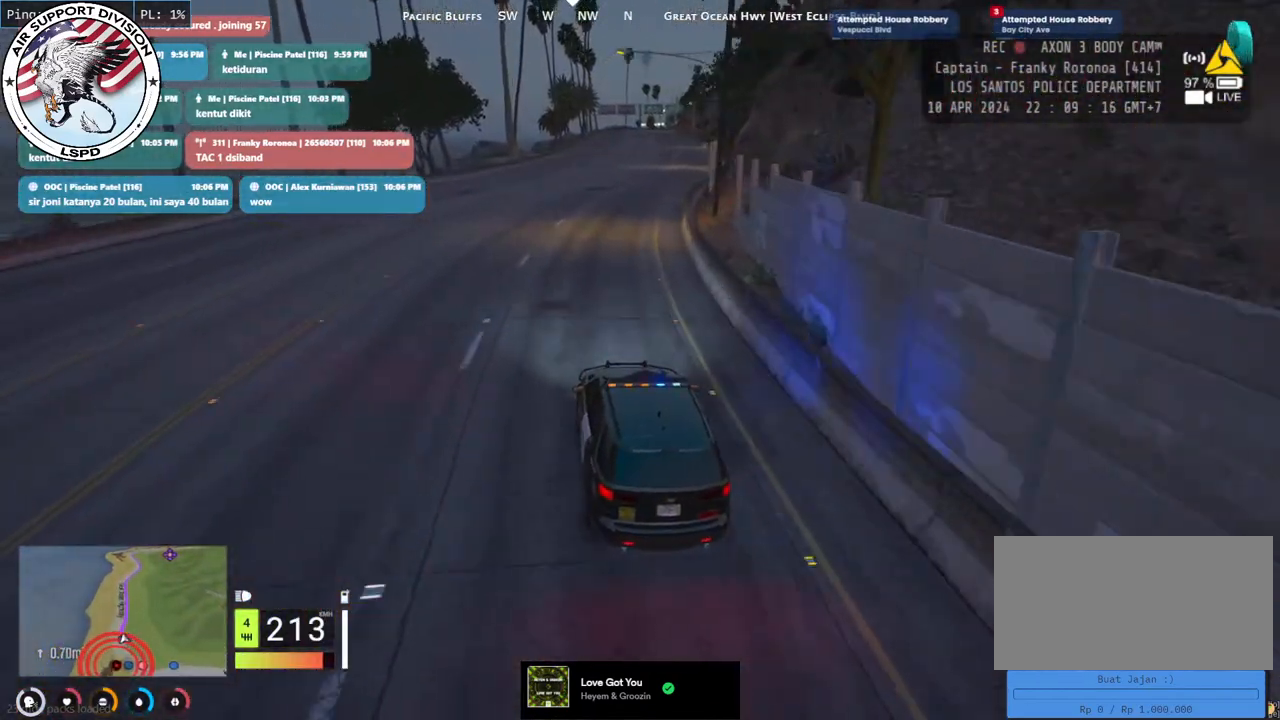
{"keys": ["d", "w"], "mouse": [], "events": [[133, "d", "down"], [300, "d", "up"], [383, "d", "down"]]}
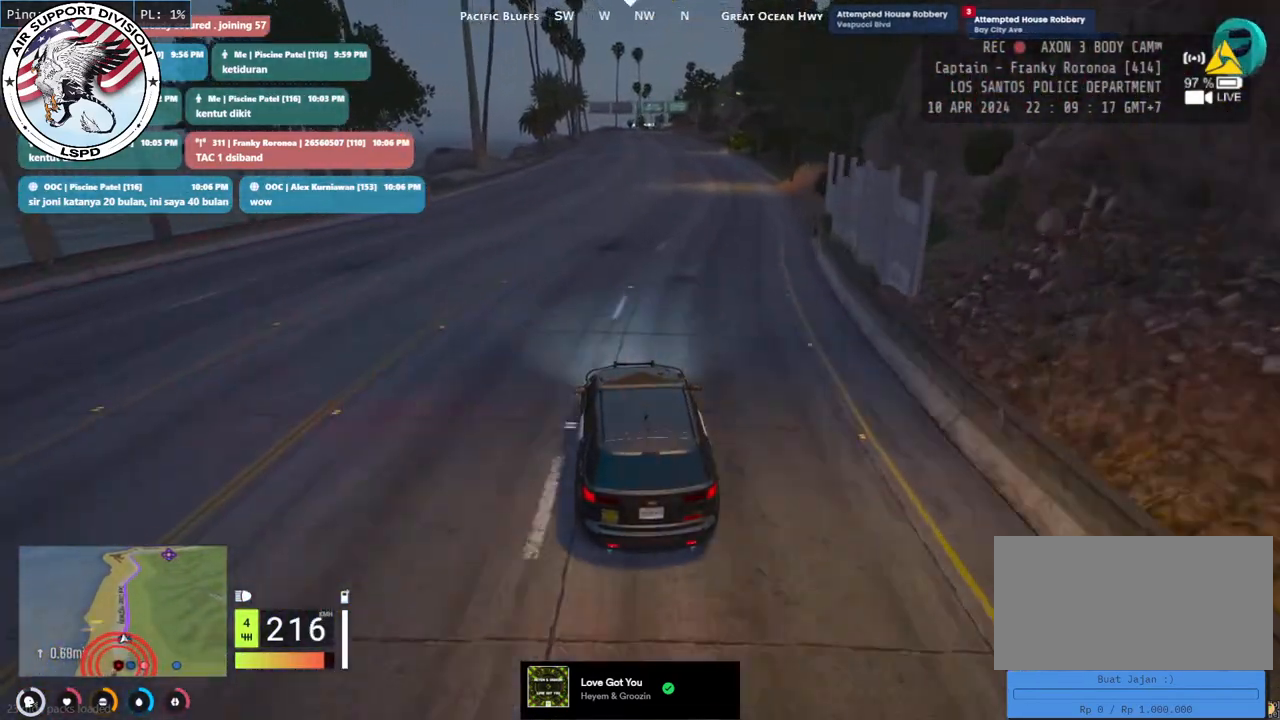
{"keys": ["w"], "mouse": [], "events": [[50, "d", "up"], [150, "d", "down"], [283, "d", "up"]]}
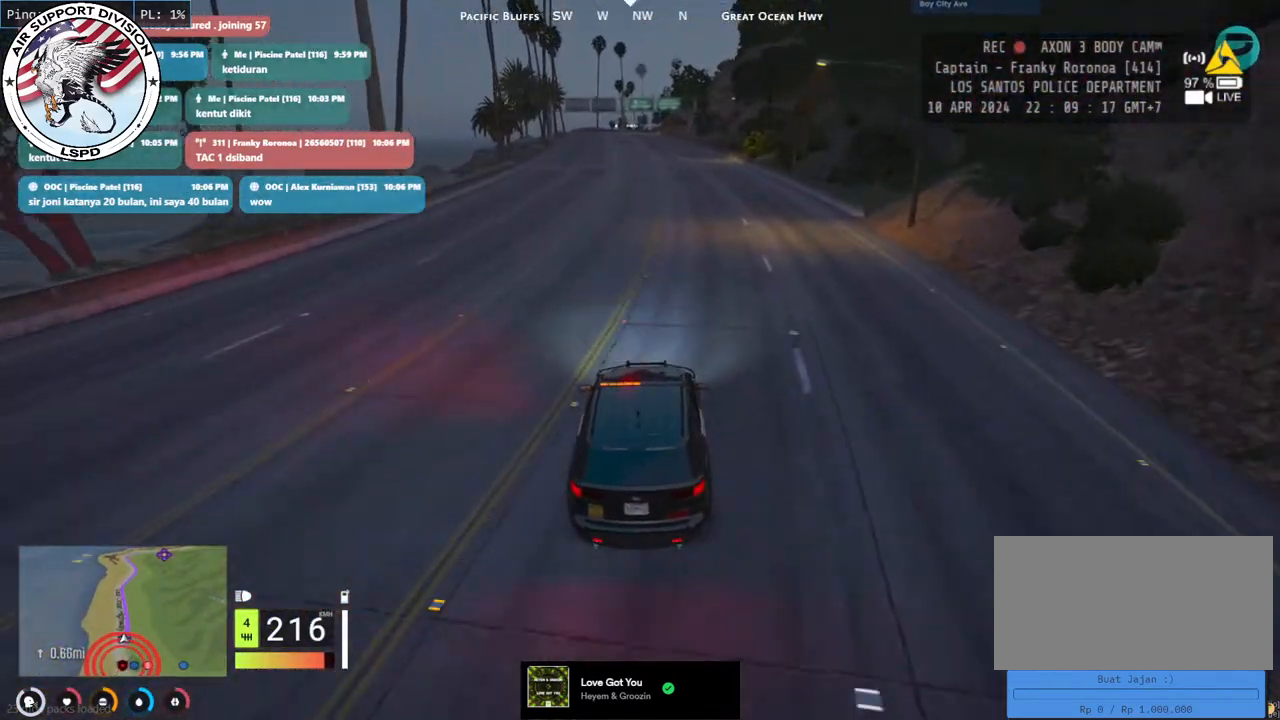
{"keys": ["w"], "mouse": [], "events": [[67, "a", "down"], [133, "a", "up"]]}
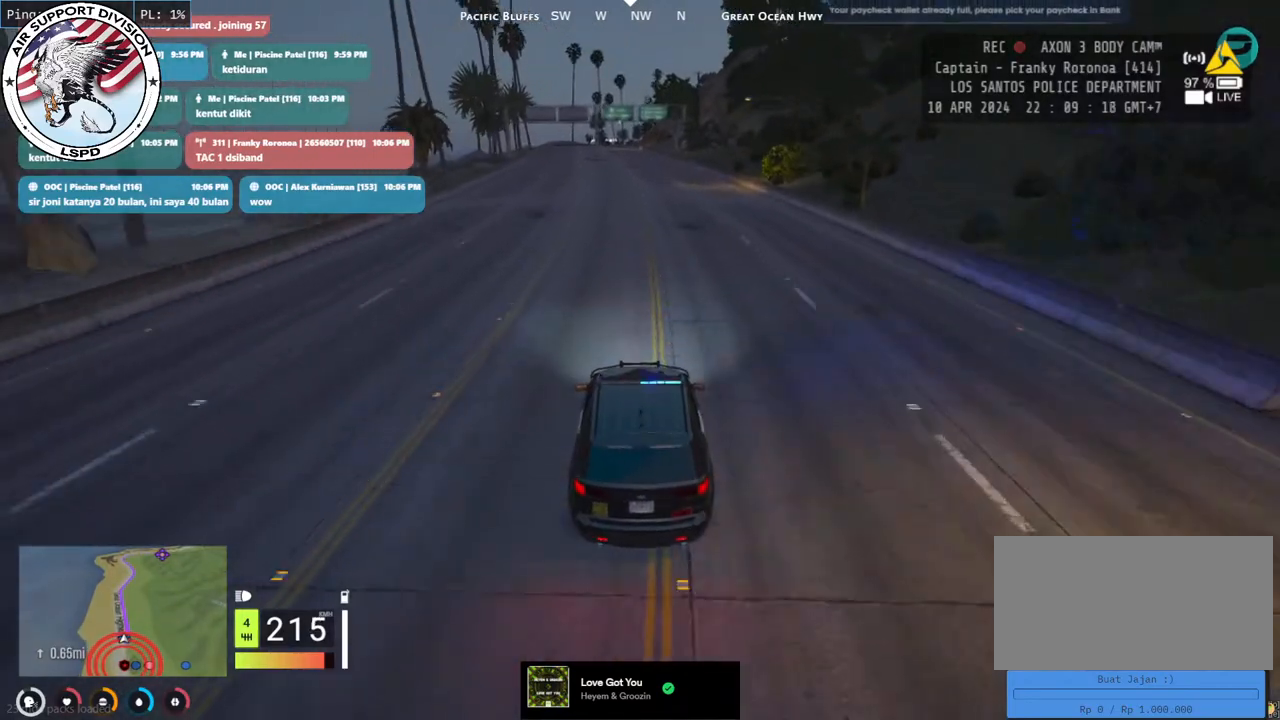
{"keys": ["w"], "mouse": [], "events": []}